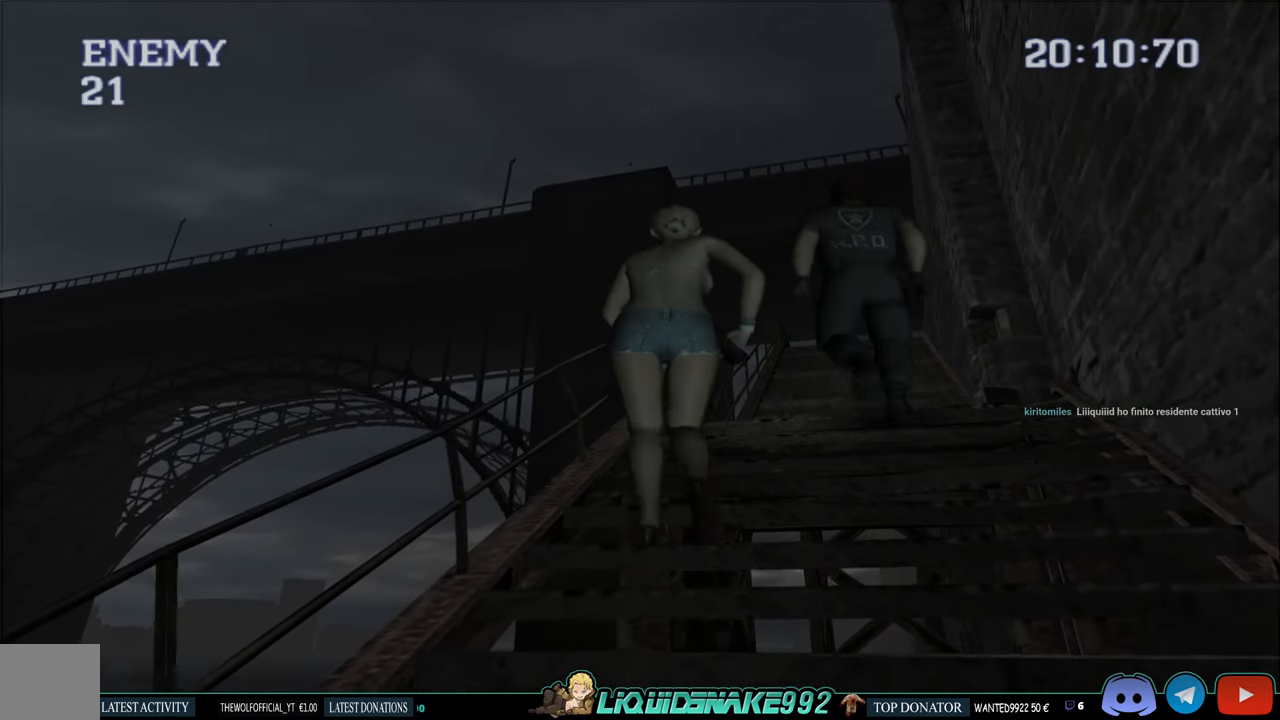
Gameplay with a controller (PlayStation layout); each line is a JSON object with the inputs held at the frame after it. "events" lists button and stick changes between this image and that frame as [ms after this image, input, new state], when the widget could be followed in between.
{"buttons": ["CIRCLE", "DPAD_UP"], "left_stick": "center", "right_stick": "center", "events": []}
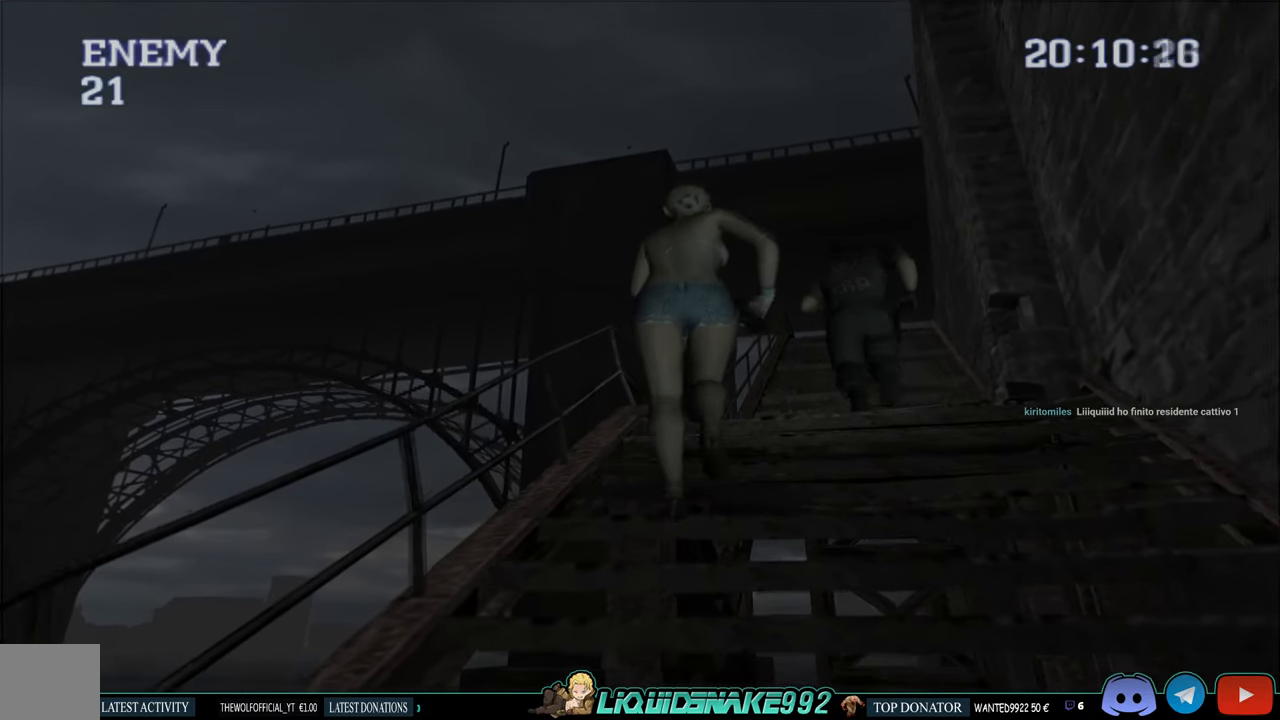
{"buttons": ["CIRCLE", "DPAD_UP"], "left_stick": "center", "right_stick": "center", "events": []}
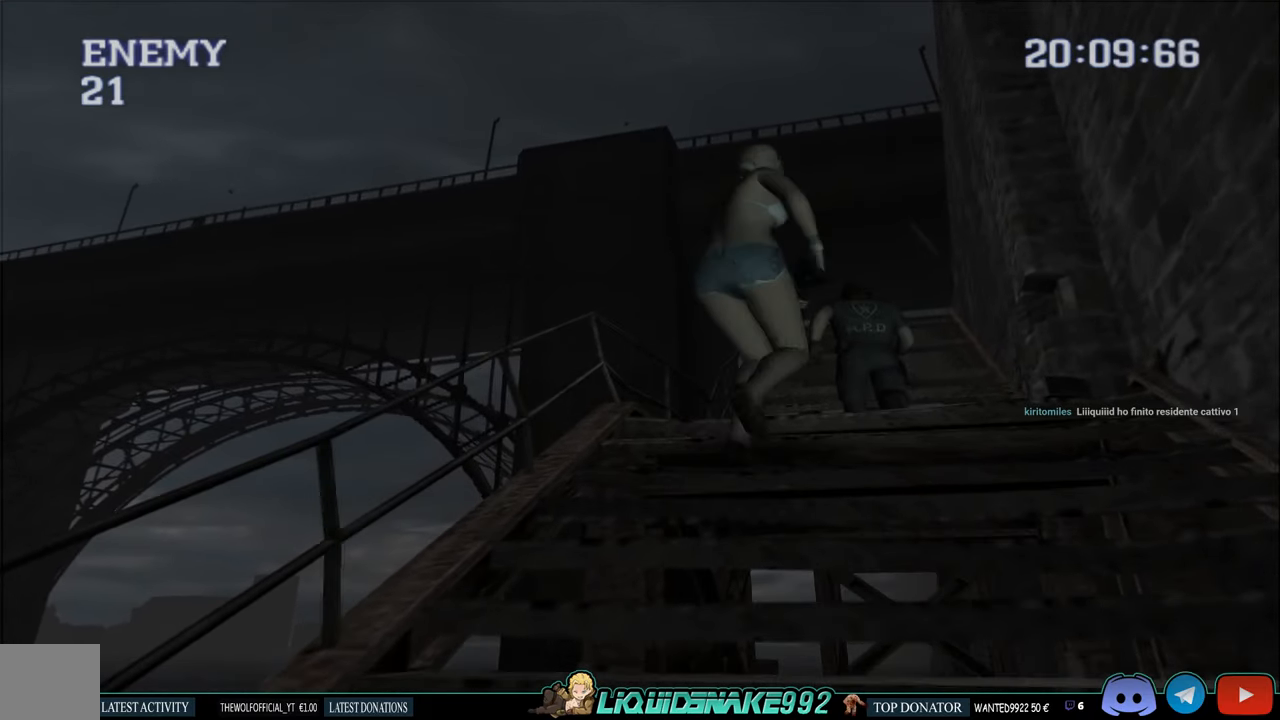
{"buttons": ["CIRCLE", "DPAD_UP"], "left_stick": "center", "right_stick": "center", "events": []}
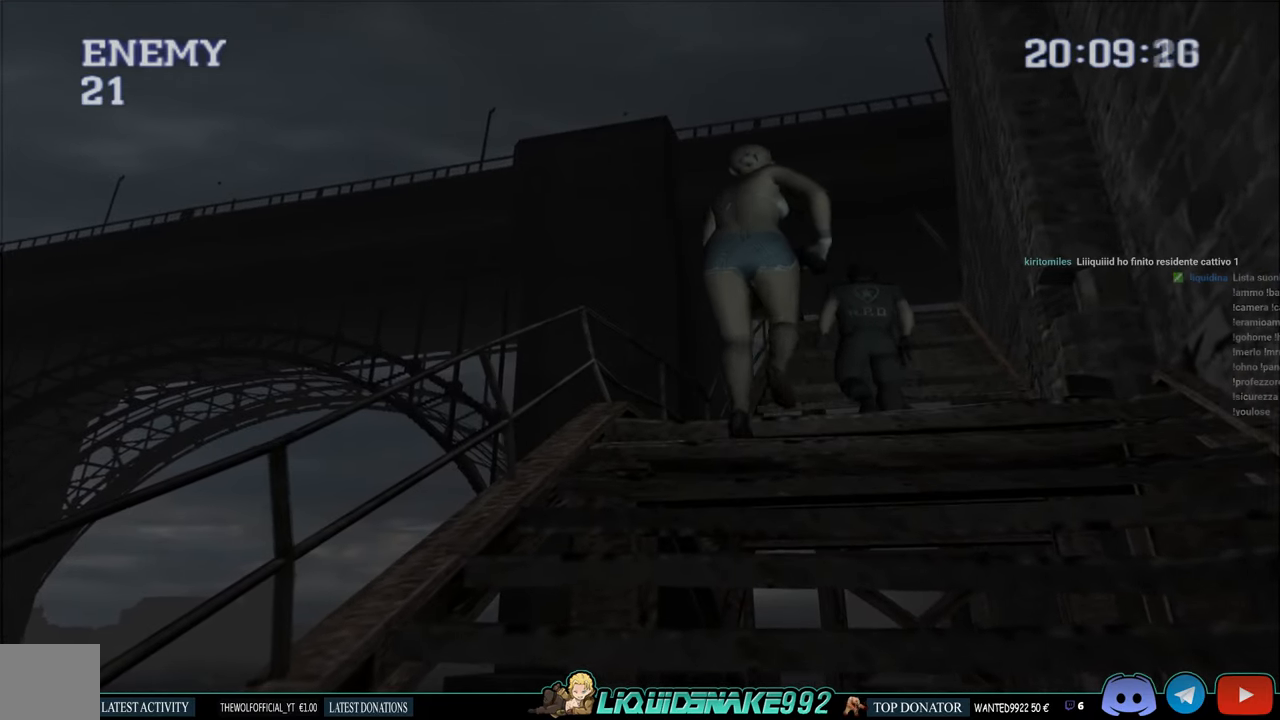
{"buttons": ["CIRCLE", "DPAD_UP"], "left_stick": "center", "right_stick": "center", "events": []}
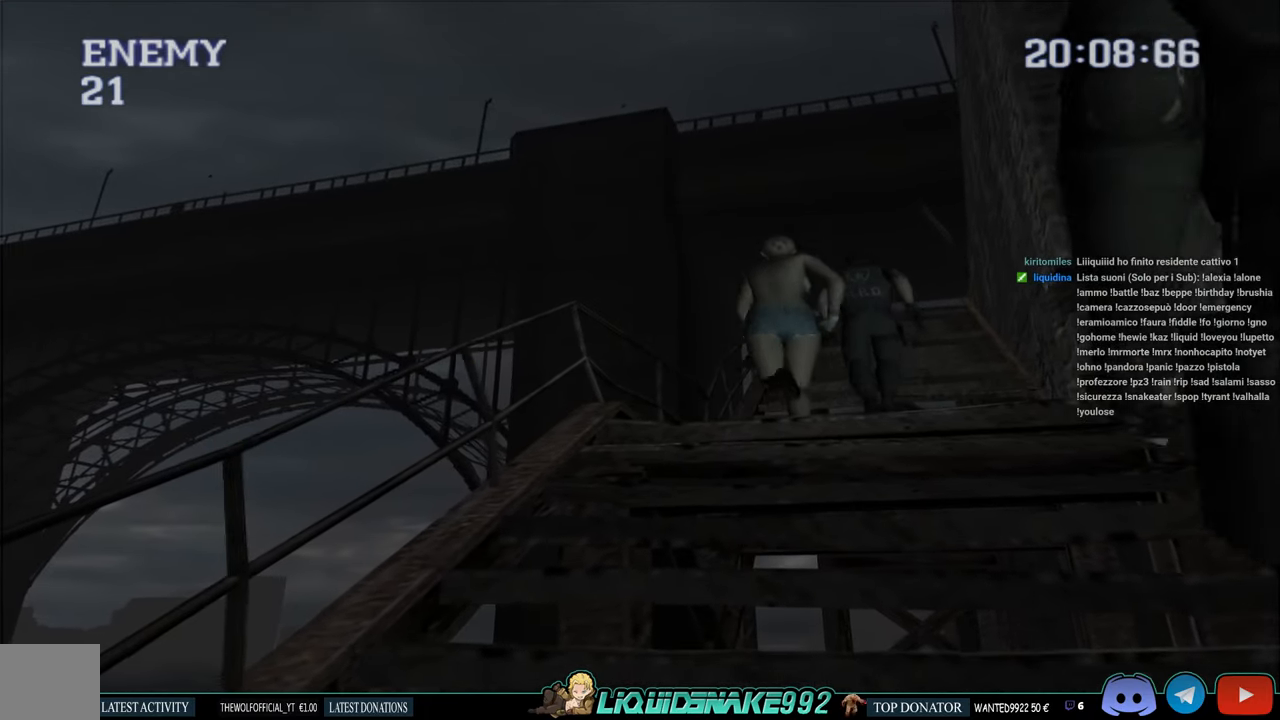
{"buttons": ["CIRCLE", "DPAD_UP"], "left_stick": "center", "right_stick": "center", "events": []}
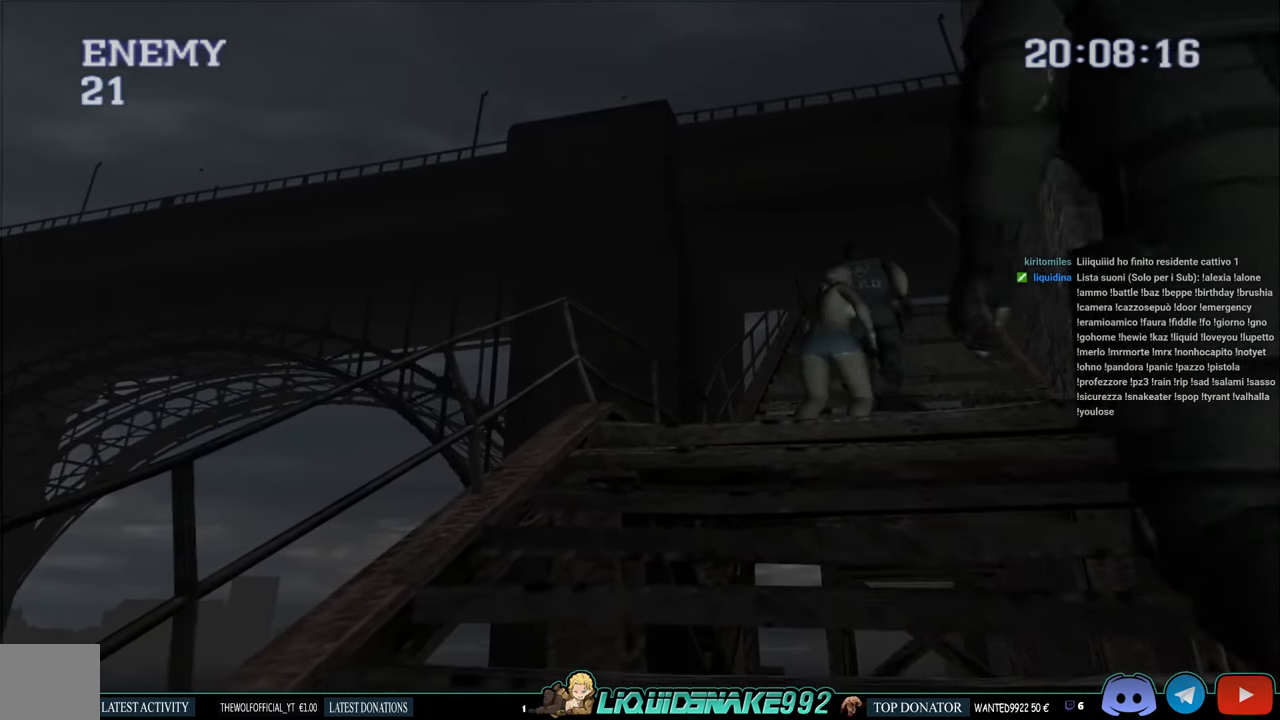
{"buttons": ["CIRCLE", "DPAD_UP"], "left_stick": "center", "right_stick": "center", "events": []}
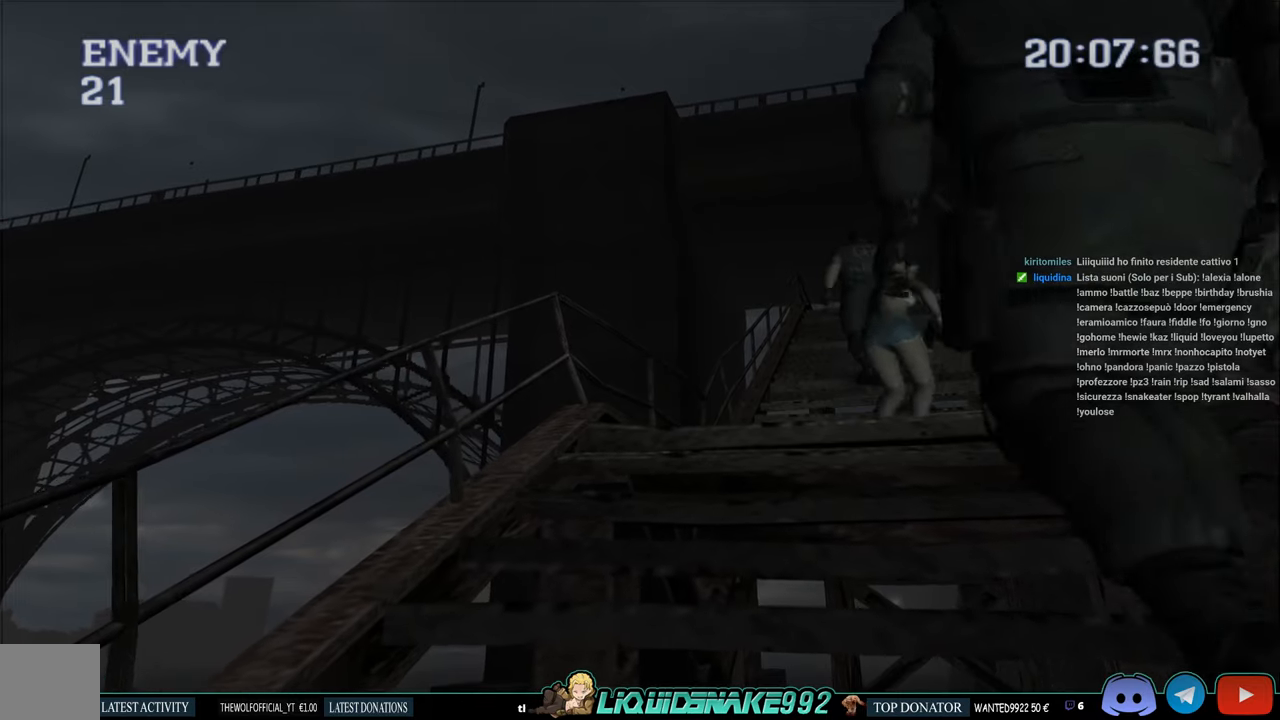
{"buttons": ["CIRCLE", "DPAD_UP", "DPAD_RIGHT"], "left_stick": "center", "right_stick": "center", "events": [[467, "DPAD_RIGHT", "down"]]}
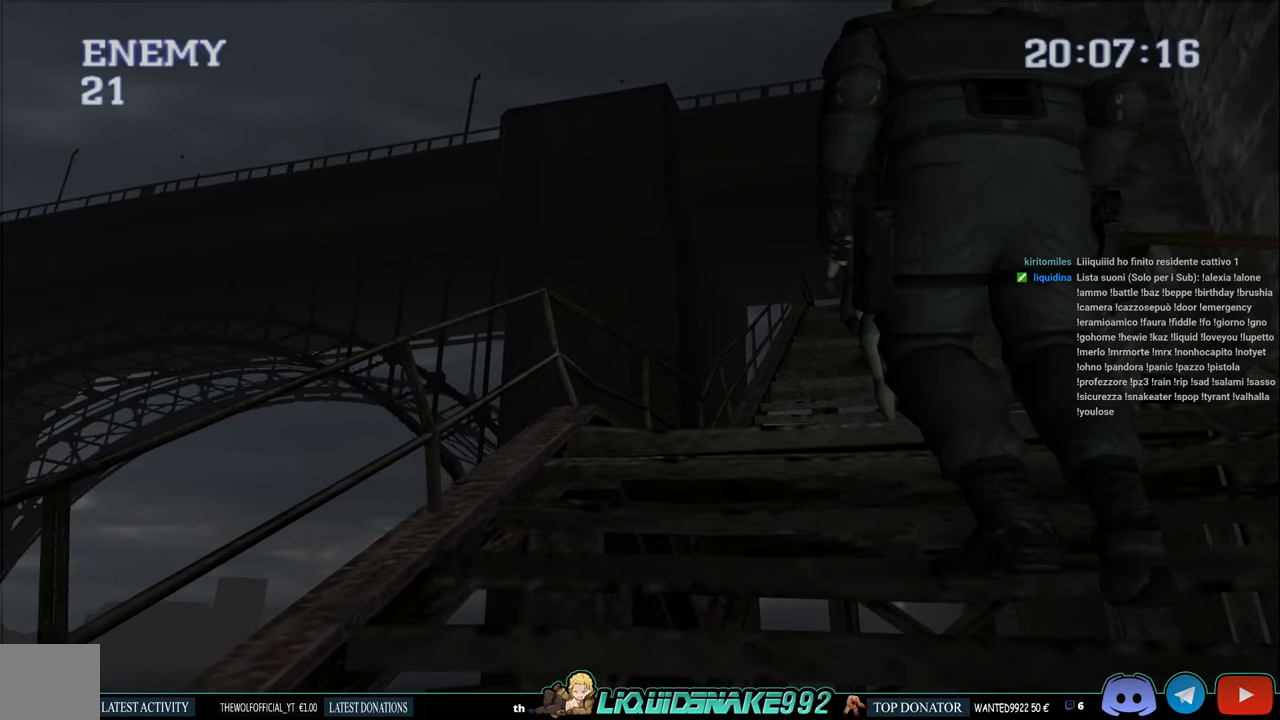
{"buttons": ["CIRCLE", "DPAD_UP"], "left_stick": "center", "right_stick": "center", "events": [[50, "DPAD_RIGHT", "up"]]}
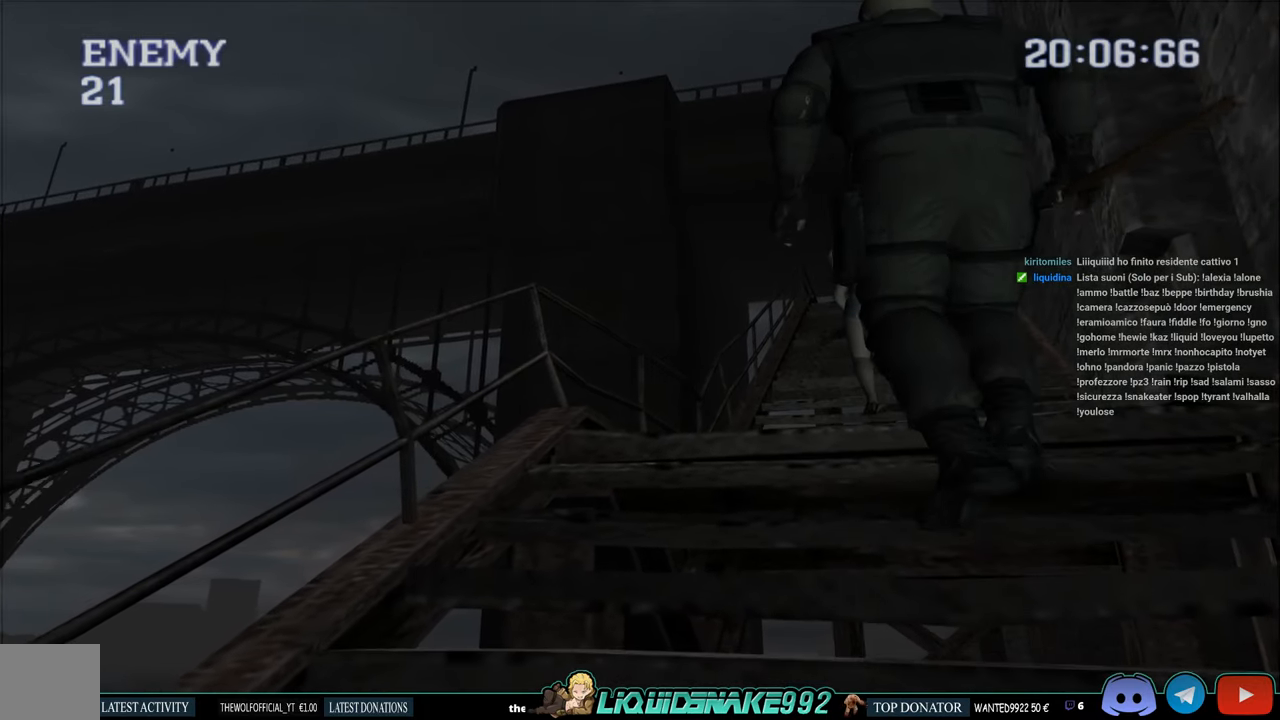
{"buttons": ["CIRCLE", "DPAD_UP"], "left_stick": "center", "right_stick": "center", "events": []}
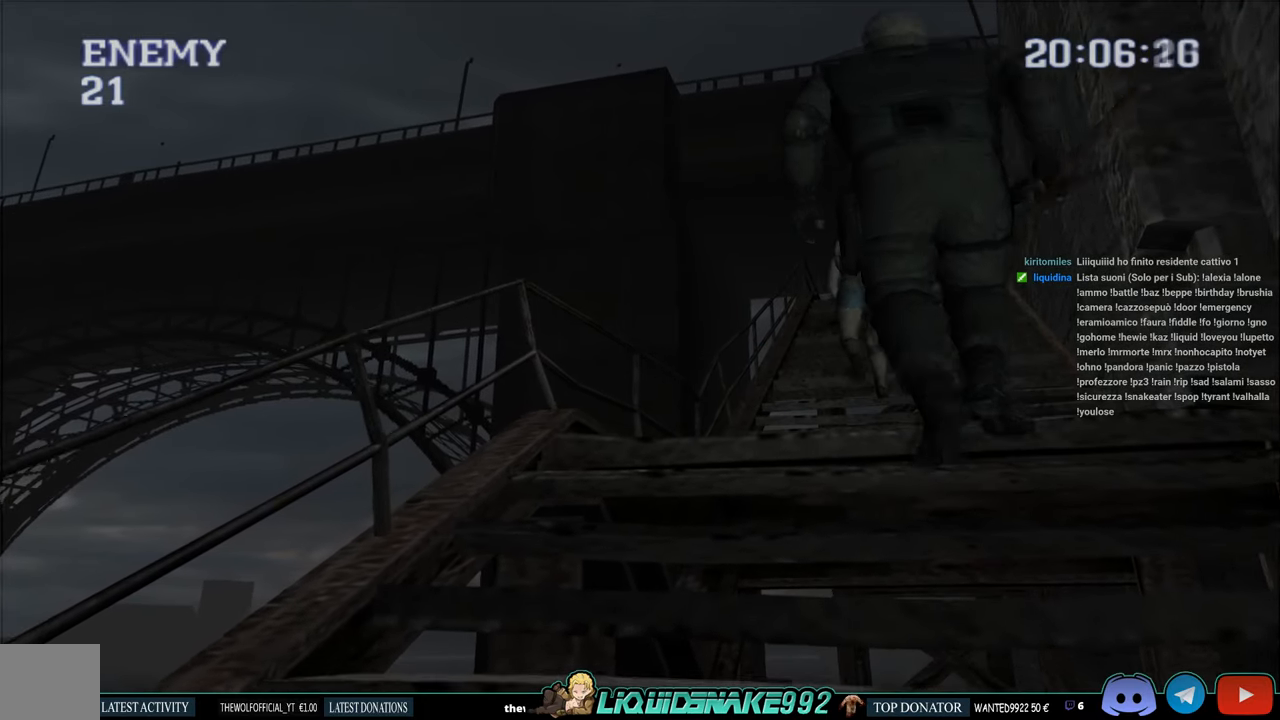
{"buttons": ["CIRCLE", "DPAD_UP"], "left_stick": "center", "right_stick": "center", "events": []}
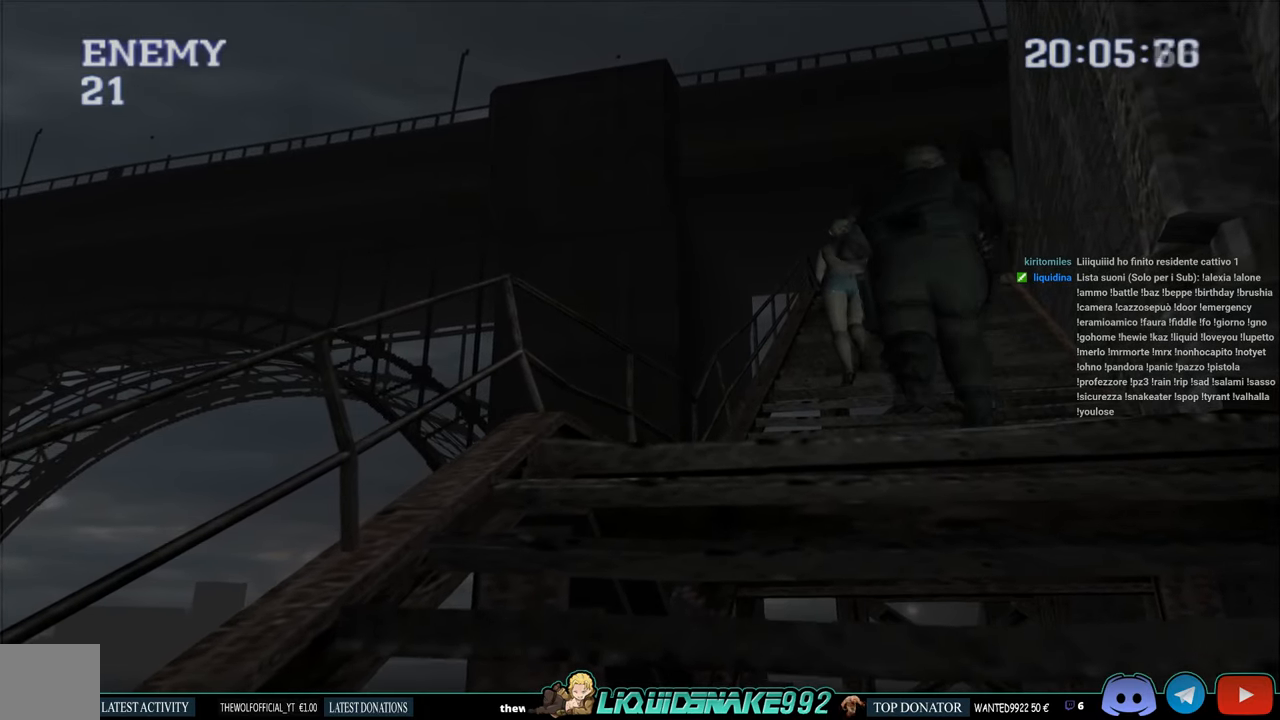
{"buttons": ["CIRCLE", "DPAD_UP"], "left_stick": "center", "right_stick": "center", "events": []}
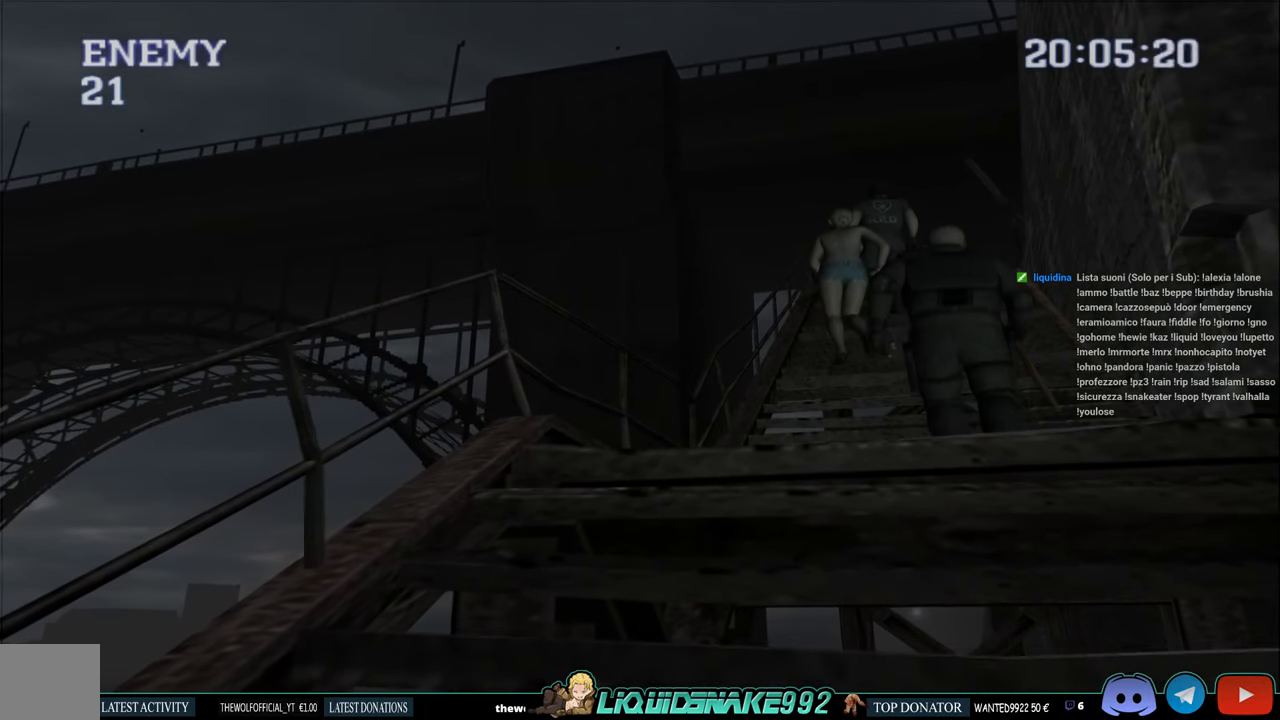
{"buttons": ["CIRCLE", "DPAD_UP"], "left_stick": "center", "right_stick": "center", "events": []}
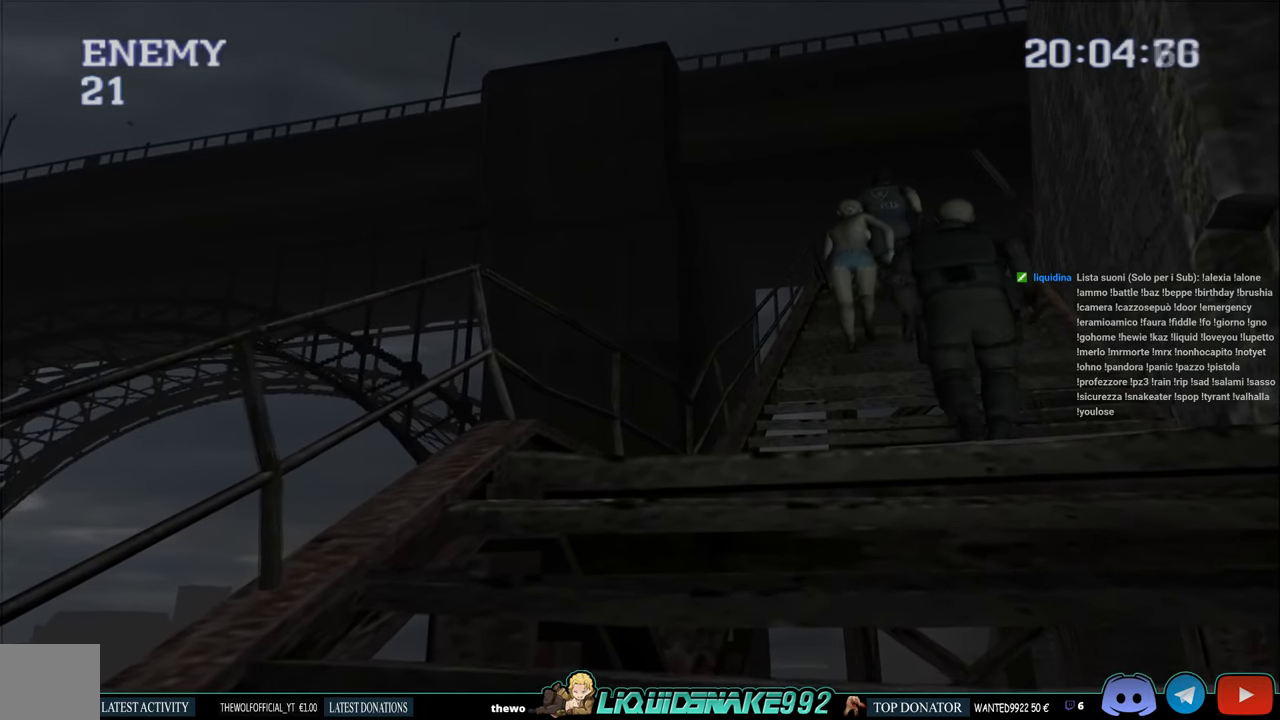
{"buttons": ["CIRCLE", "DPAD_UP"], "left_stick": "center", "right_stick": "center", "events": []}
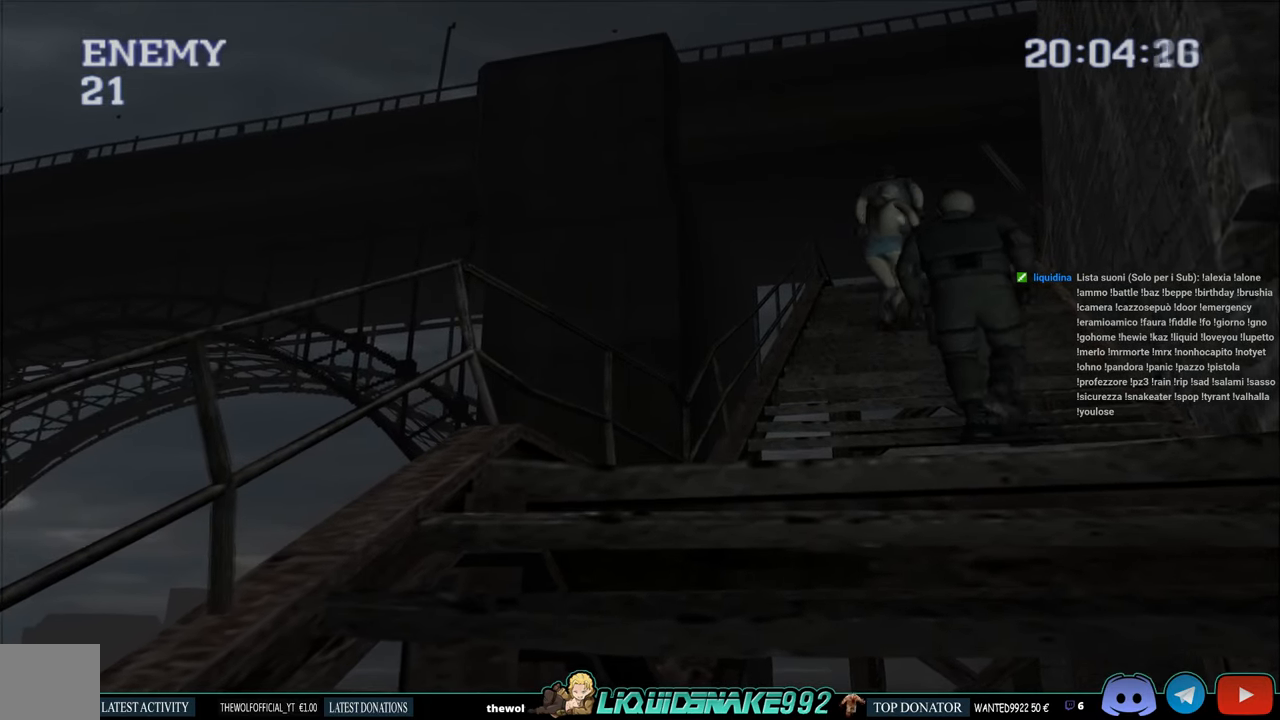
{"buttons": ["CIRCLE", "DPAD_UP"], "left_stick": "center", "right_stick": "center", "events": []}
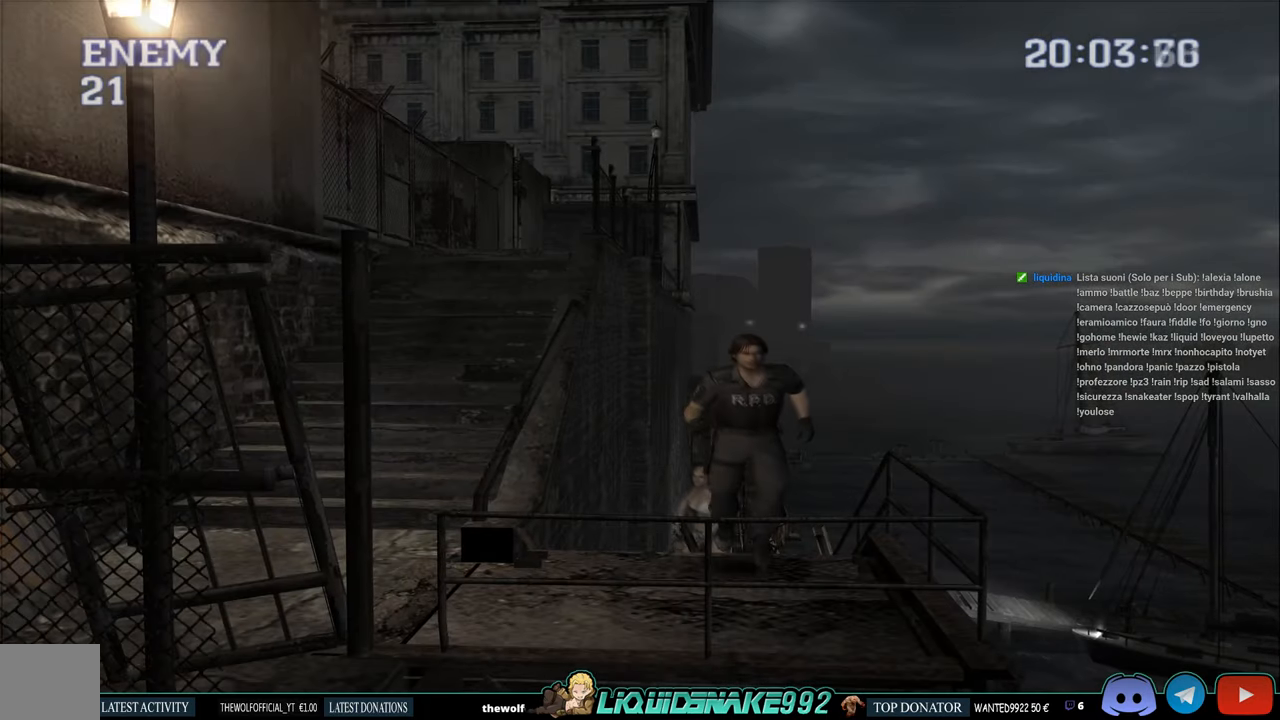
{"buttons": ["CIRCLE", "DPAD_RIGHT"], "left_stick": "center", "right_stick": "center", "events": [[34, "DPAD_RIGHT", "down"], [317, "DPAD_UP", "up"]]}
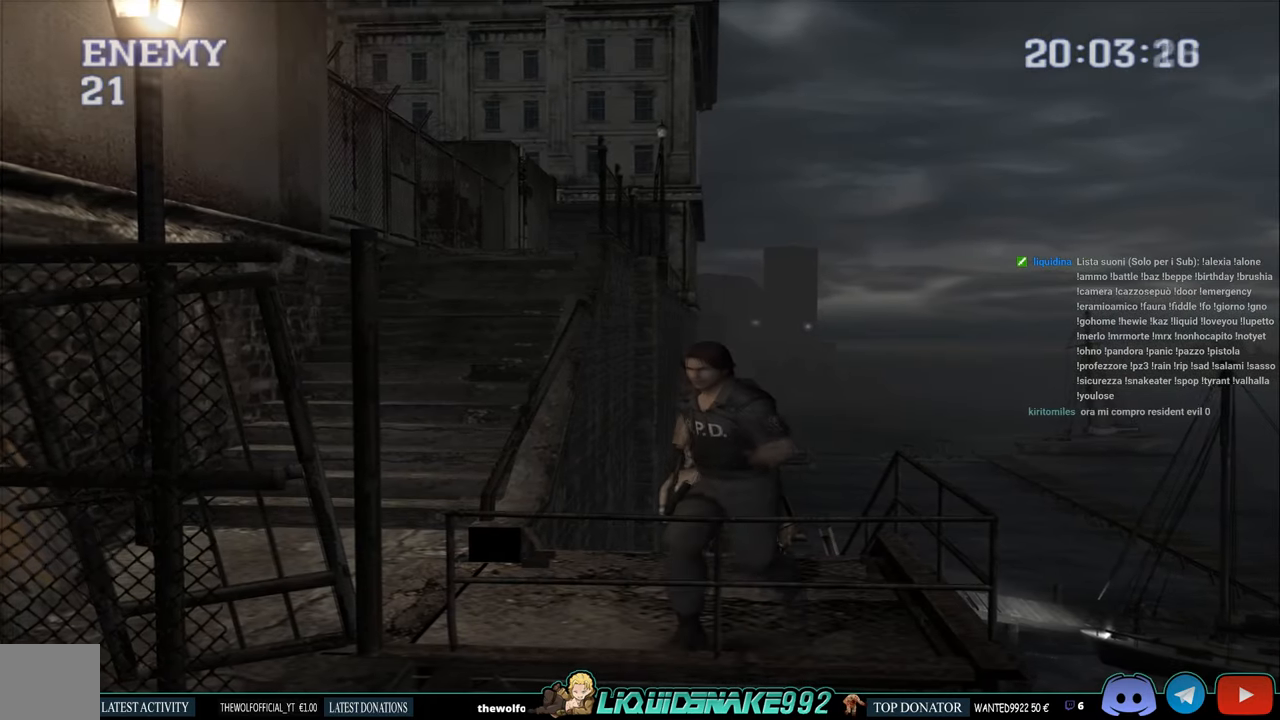
{"buttons": ["CIRCLE", "DPAD_UP", "DPAD_RIGHT"], "left_stick": "center", "right_stick": "center", "events": [[184, "DPAD_UP", "down"], [267, "CROSS", "down"], [433, "CROSS", "up"]]}
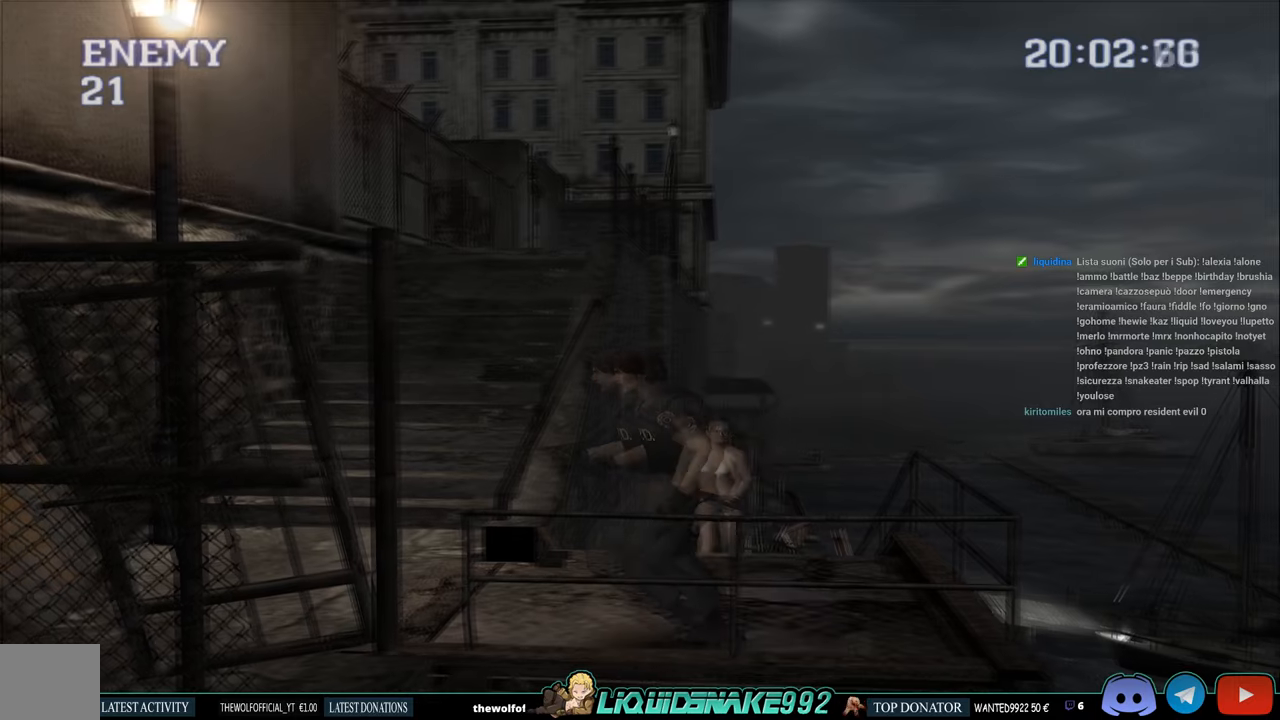
{"buttons": ["CROSS", "CIRCLE", "DPAD_UP", "DPAD_RIGHT"], "left_stick": "center", "right_stick": "center", "events": [[16, "CROSS", "down"], [166, "CROSS", "up"], [250, "CROSS", "down"], [366, "CROSS", "up"], [466, "CROSS", "down"]]}
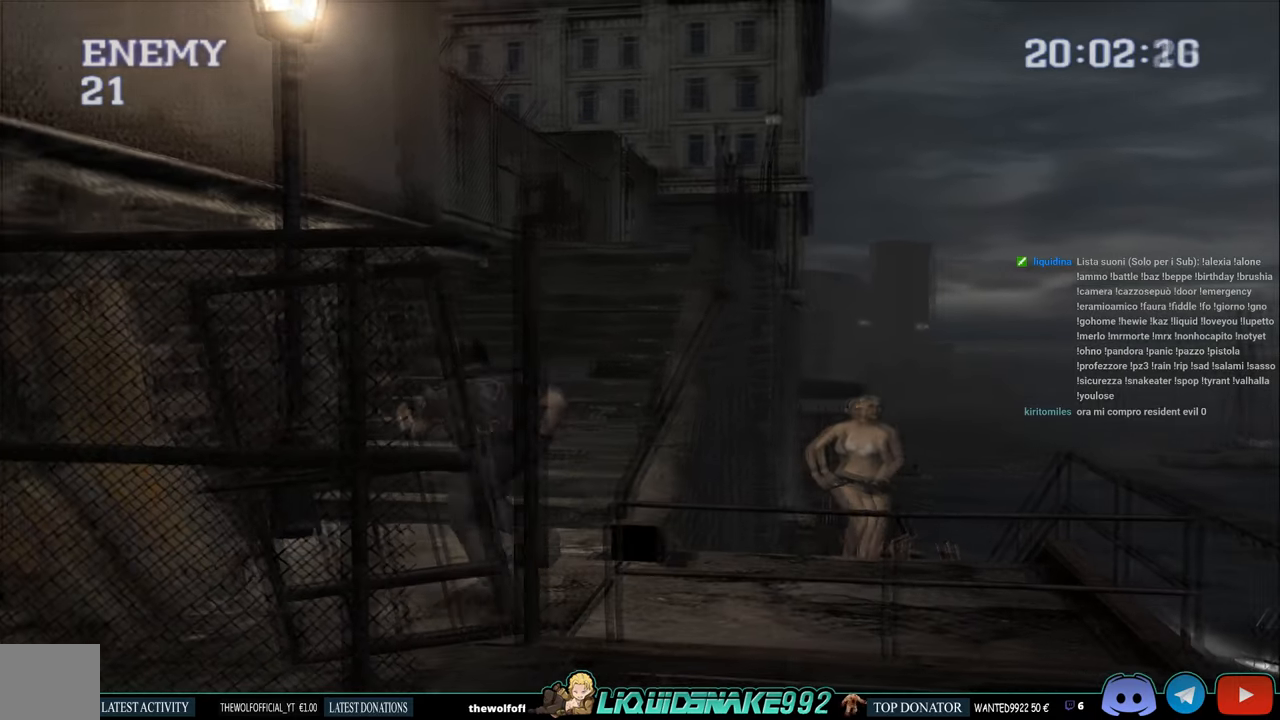
{"buttons": ["CROSS", "CIRCLE", "DPAD_UP", "DPAD_RIGHT"], "left_stick": "center", "right_stick": "center", "events": [[66, "CROSS", "up"], [150, "CROSS", "down"], [266, "CROSS", "up"], [483, "CROSS", "down"]]}
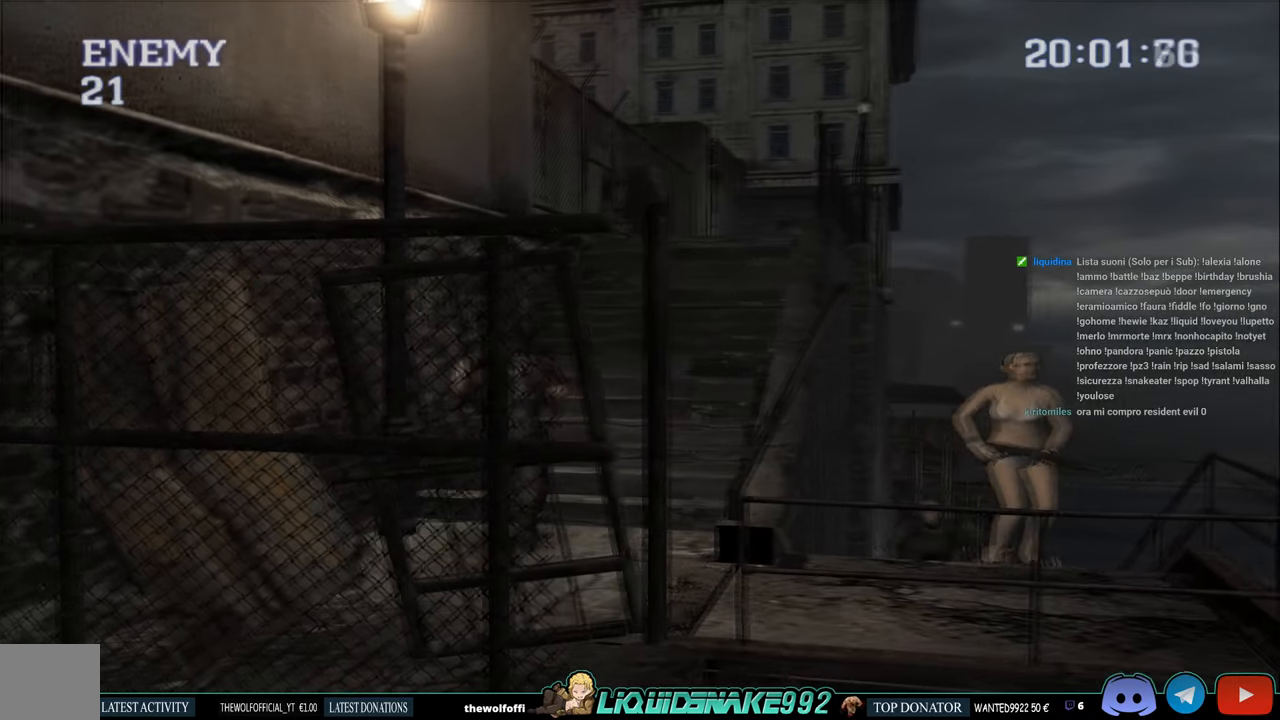
{"buttons": ["CIRCLE", "DPAD_UP"], "left_stick": "center", "right_stick": "center", "events": [[100, "CROSS", "up"], [316, "DPAD_RIGHT", "up"]]}
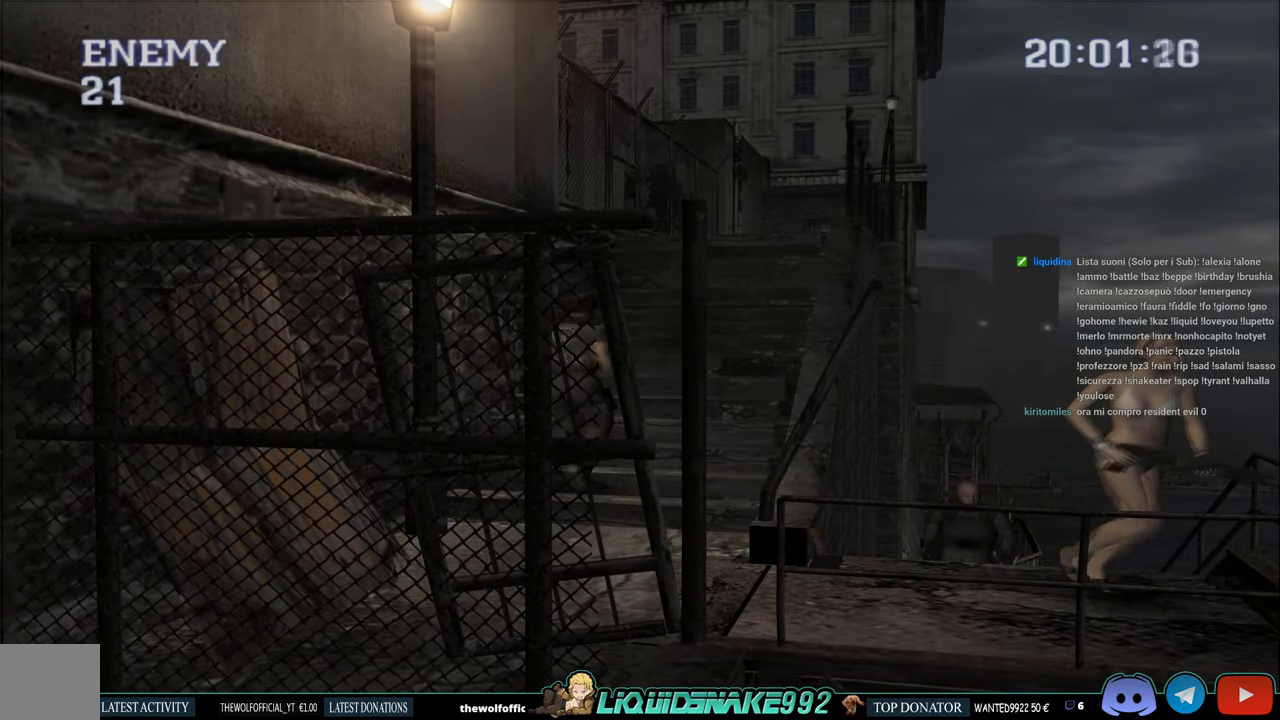
{"buttons": ["CIRCLE", "DPAD_UP"], "left_stick": "center", "right_stick": "center", "events": []}
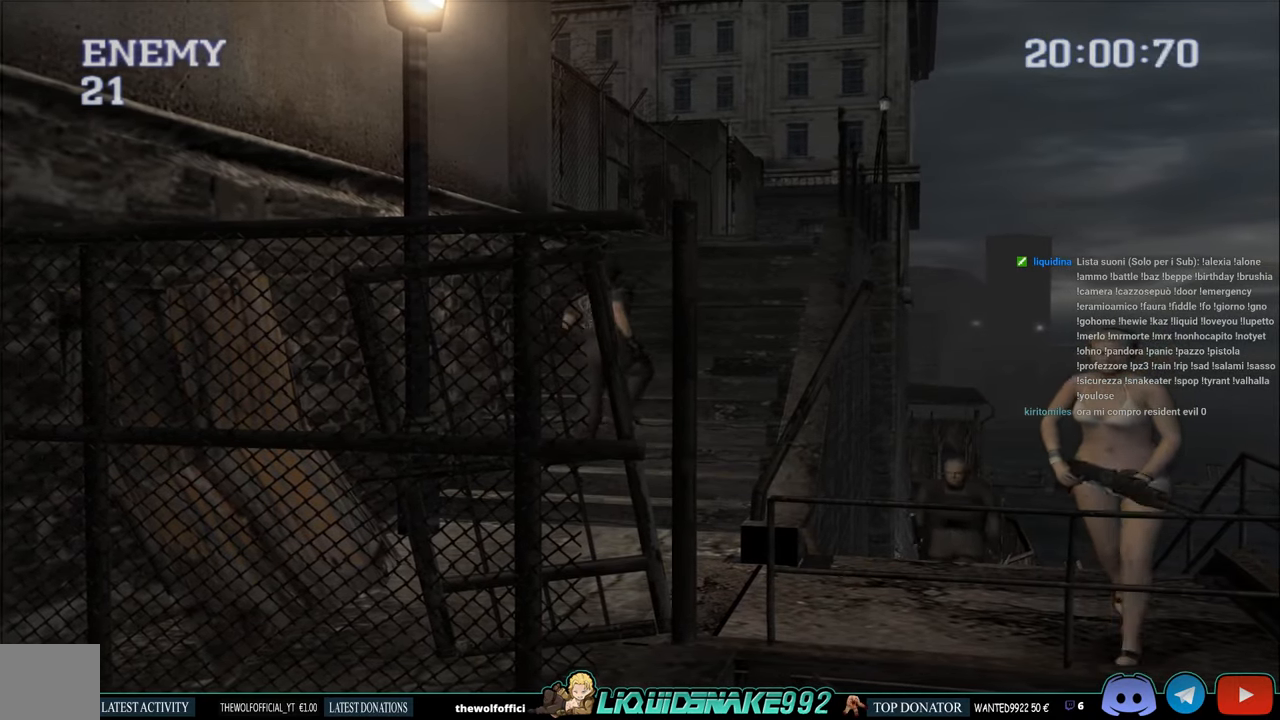
{"buttons": ["CIRCLE", "DPAD_UP", "DPAD_LEFT"], "left_stick": "center", "right_stick": "center", "events": [[433, "DPAD_LEFT", "down"]]}
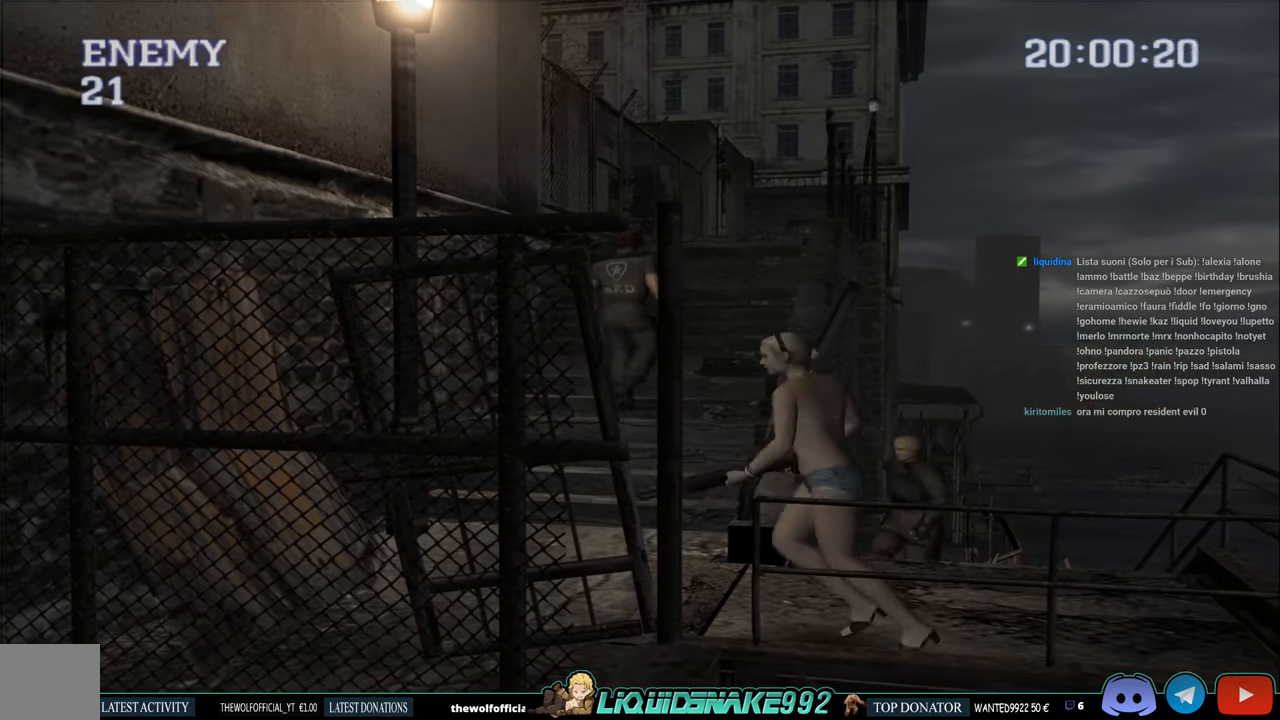
{"buttons": ["CIRCLE", "DPAD_UP"], "left_stick": "center", "right_stick": "center", "events": [[66, "DPAD_LEFT", "up"]]}
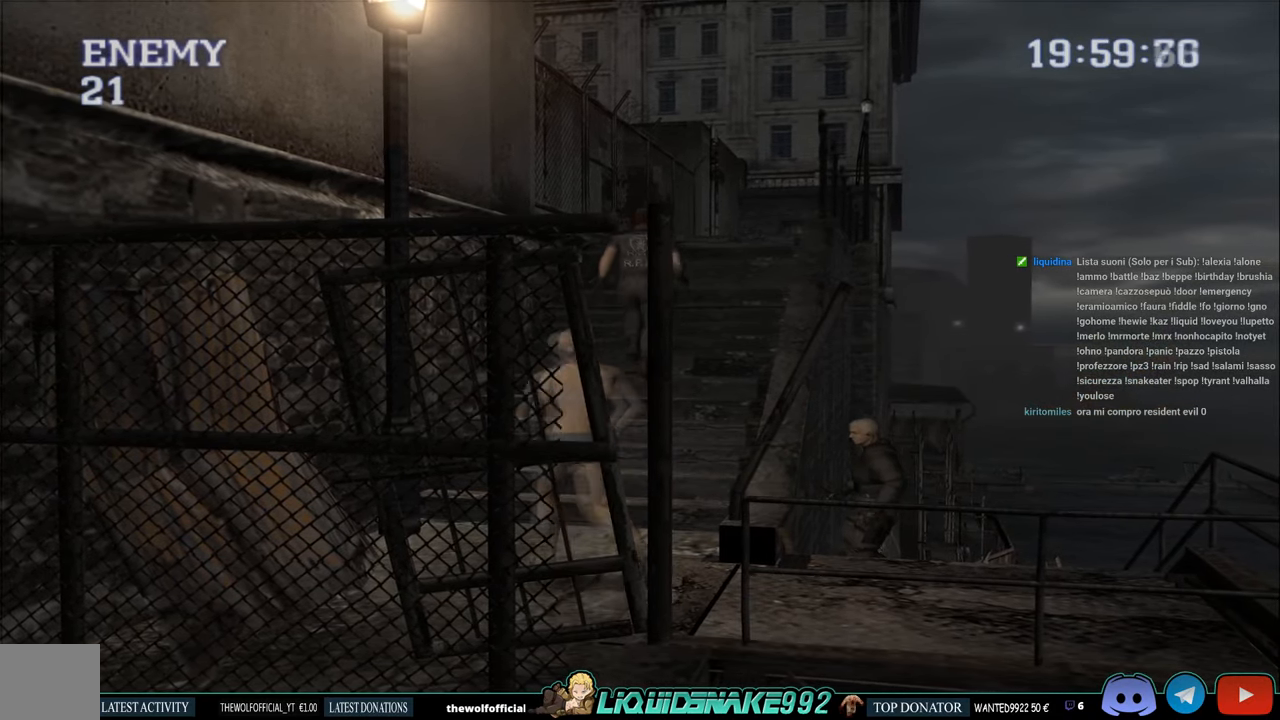
{"buttons": ["CIRCLE", "DPAD_UP"], "left_stick": "center", "right_stick": "center", "events": []}
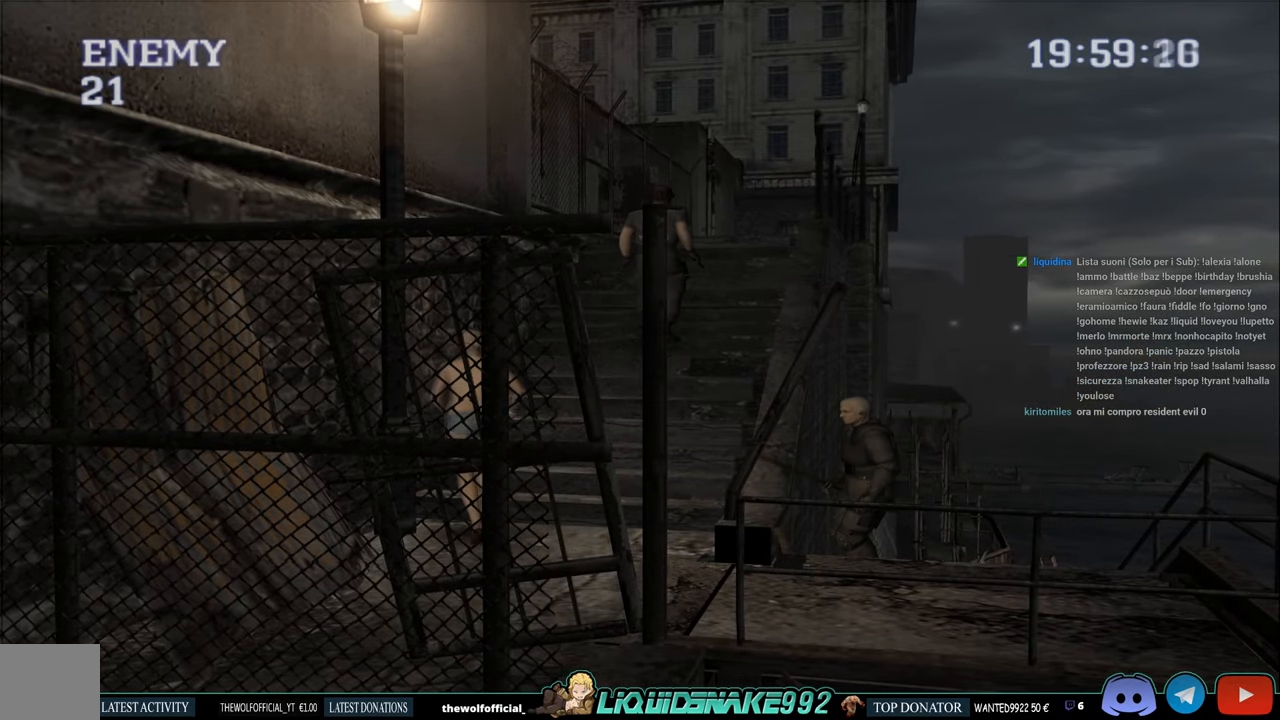
{"buttons": ["CIRCLE", "DPAD_UP"], "left_stick": "center", "right_stick": "center", "events": []}
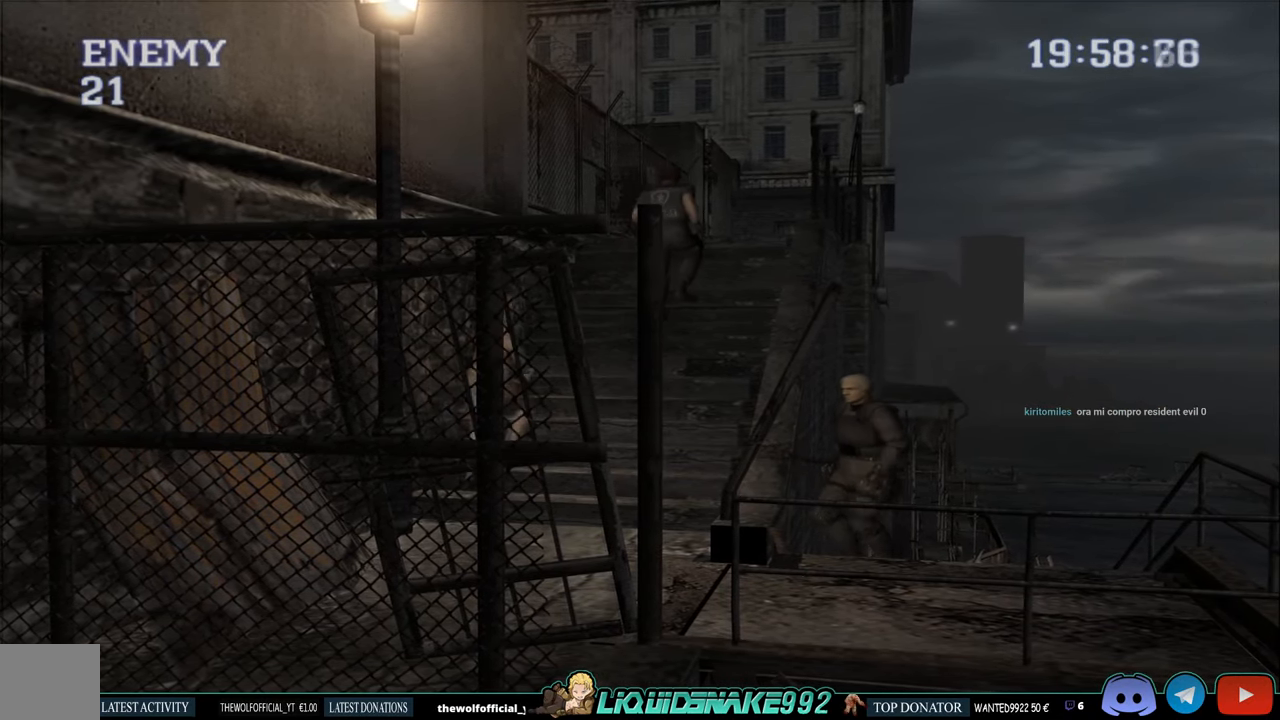
{"buttons": ["CIRCLE", "DPAD_UP"], "left_stick": "center", "right_stick": "center", "events": [[16, "DPAD_LEFT", "down"], [133, "DPAD_LEFT", "up"]]}
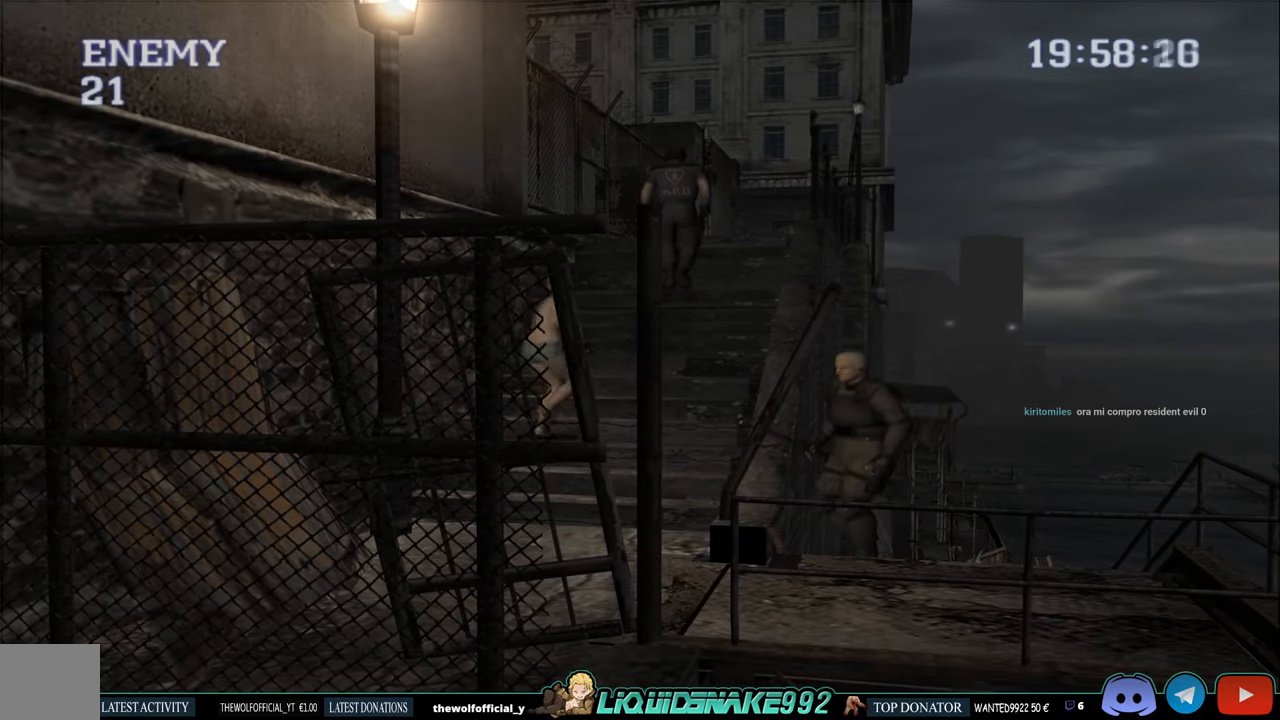
{"buttons": ["CIRCLE", "DPAD_UP"], "left_stick": "center", "right_stick": "center", "events": []}